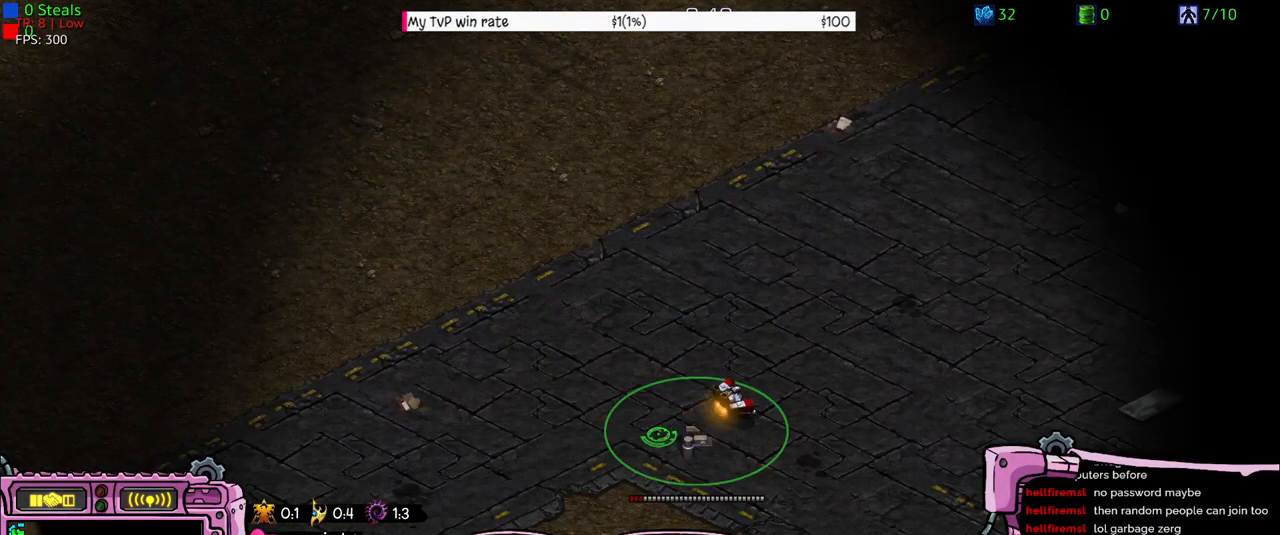
Gameplay with keyboard; each line is a JSON object with the keys held at the frame after it. "events" lists presses ("down") and releases ("up") of "a", "alt", "b", "c", "caps_lock", "ctrl", "d", "e", "f", "g", "h", "q", "r", "s", "shift", "super", "t", "tab", "v", "w", "x", "y" and "z" between this image and that frame as [ms after this image, input, new state], when the widget could be followed in between. No other keys are recorded. Mouse input is not recorded. Not read: 1 2.
{"keys": [], "events": [[366, "a", "down"], [466, "a", "up"]]}
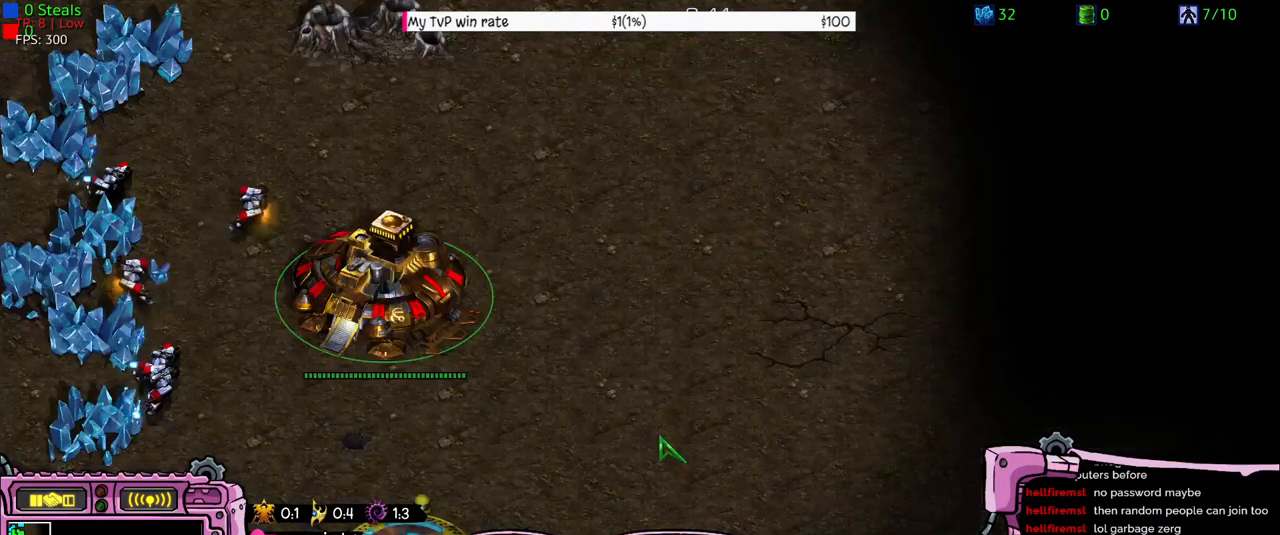
{"keys": [], "events": [[33, "a", "down"], [100, "a", "up"]]}
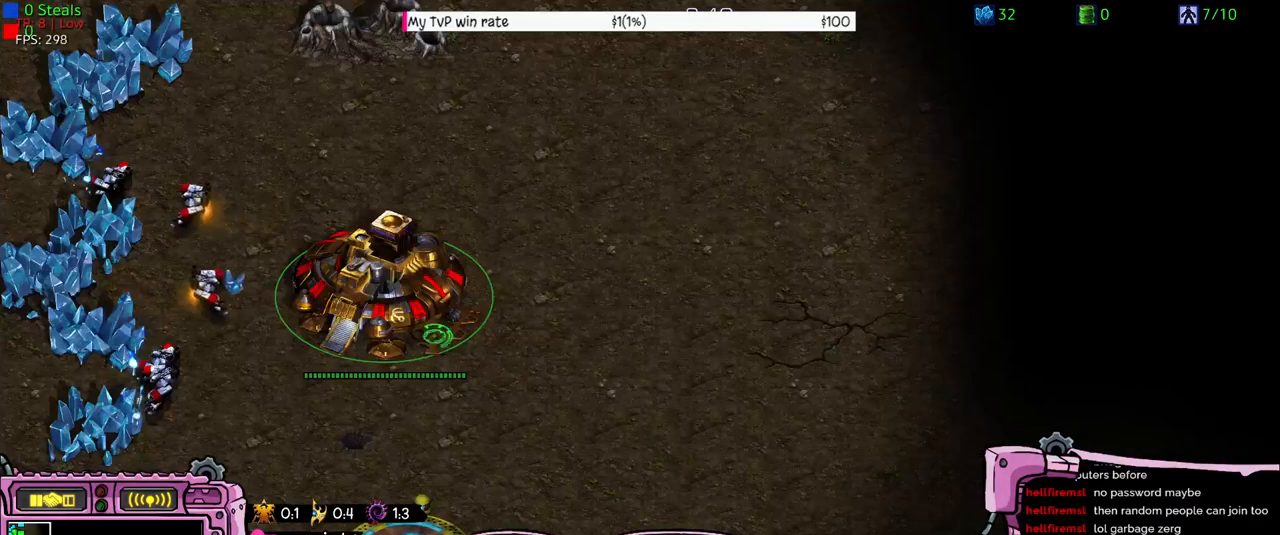
{"keys": [], "events": [[300, "z", "down"], [433, "z", "up"]]}
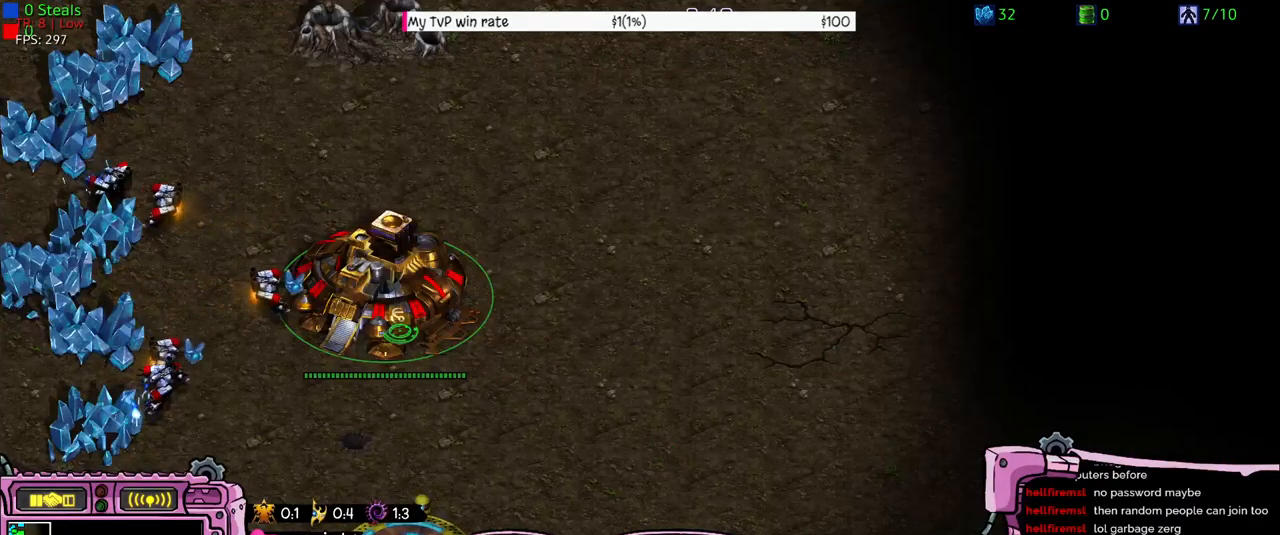
{"keys": [], "events": []}
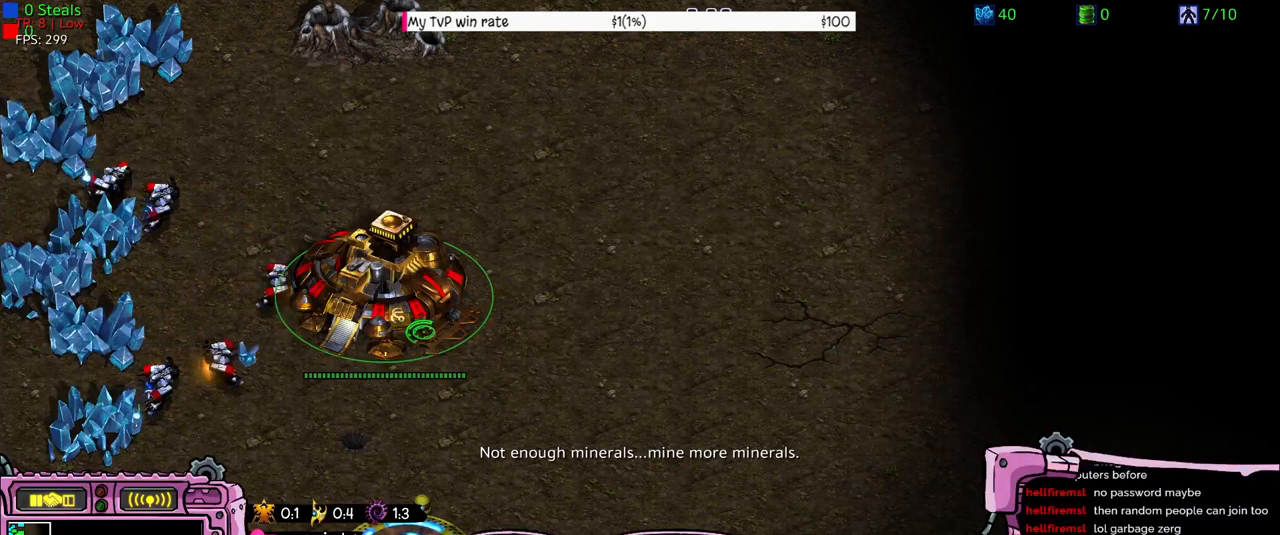
{"keys": ["z"], "events": [[66, "z", "down"], [200, "z", "up"], [266, "z", "down"], [333, "z", "up"], [433, "z", "down"]]}
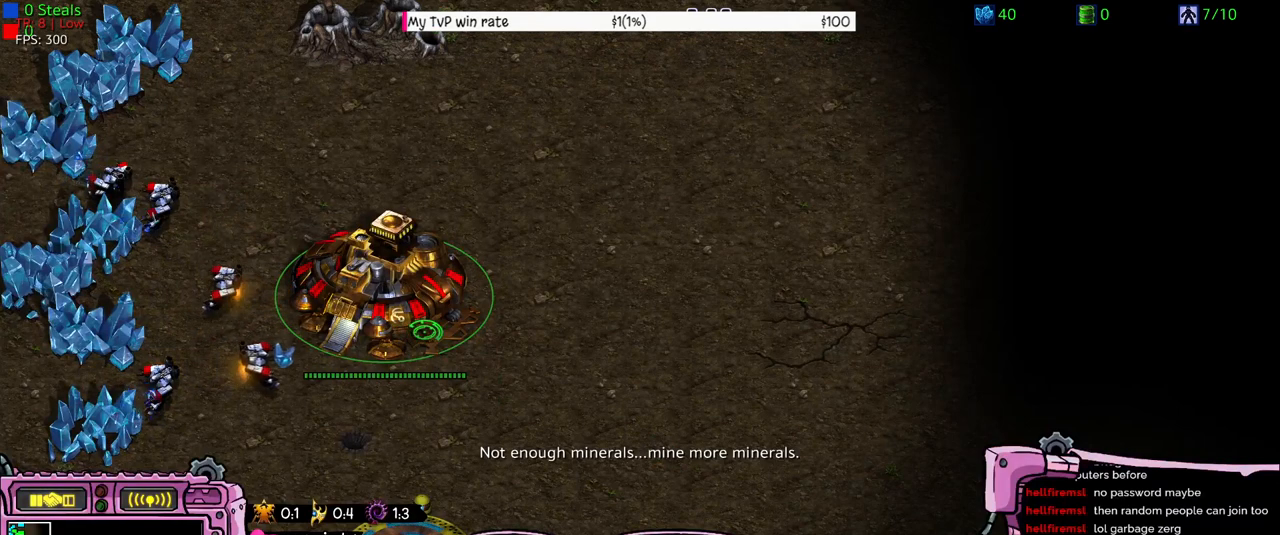
{"keys": [], "events": [[33, "z", "up"]]}
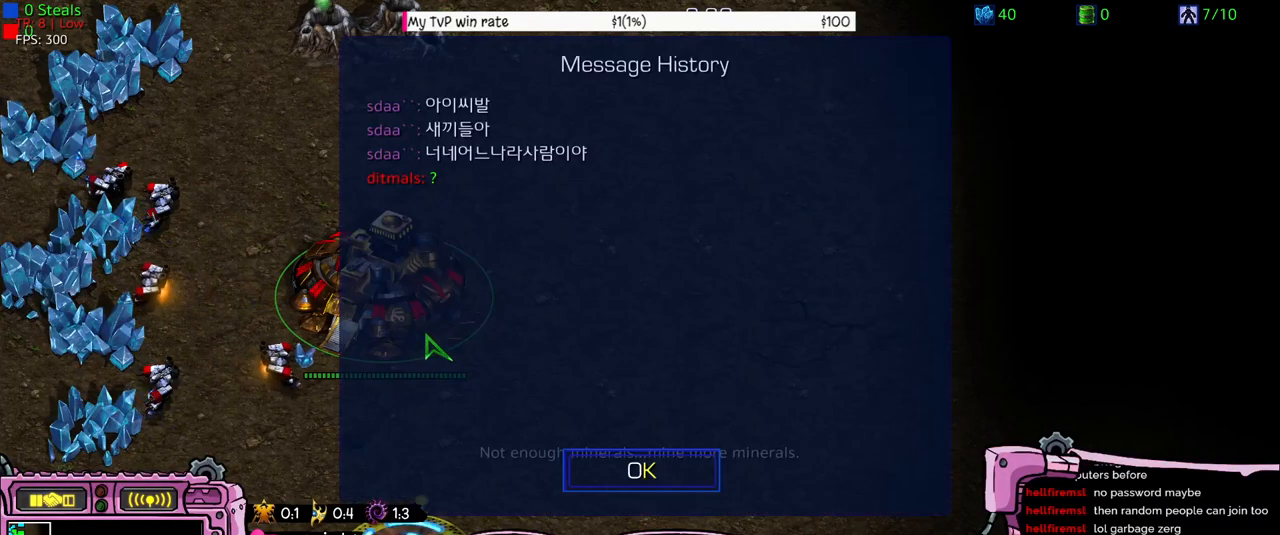
{"keys": [], "events": []}
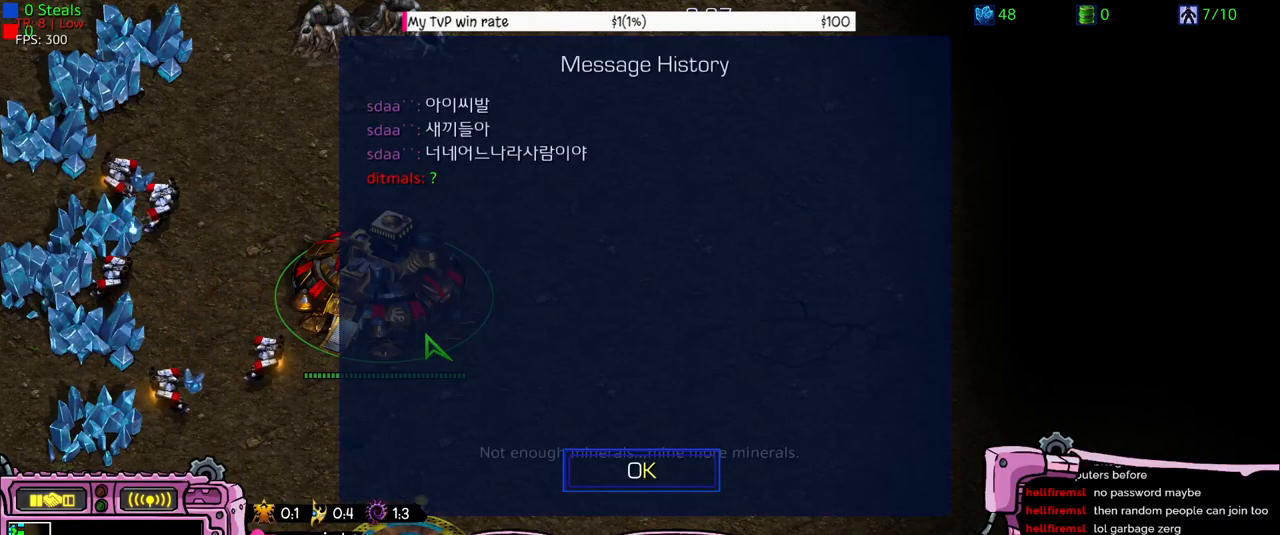
{"keys": [], "events": []}
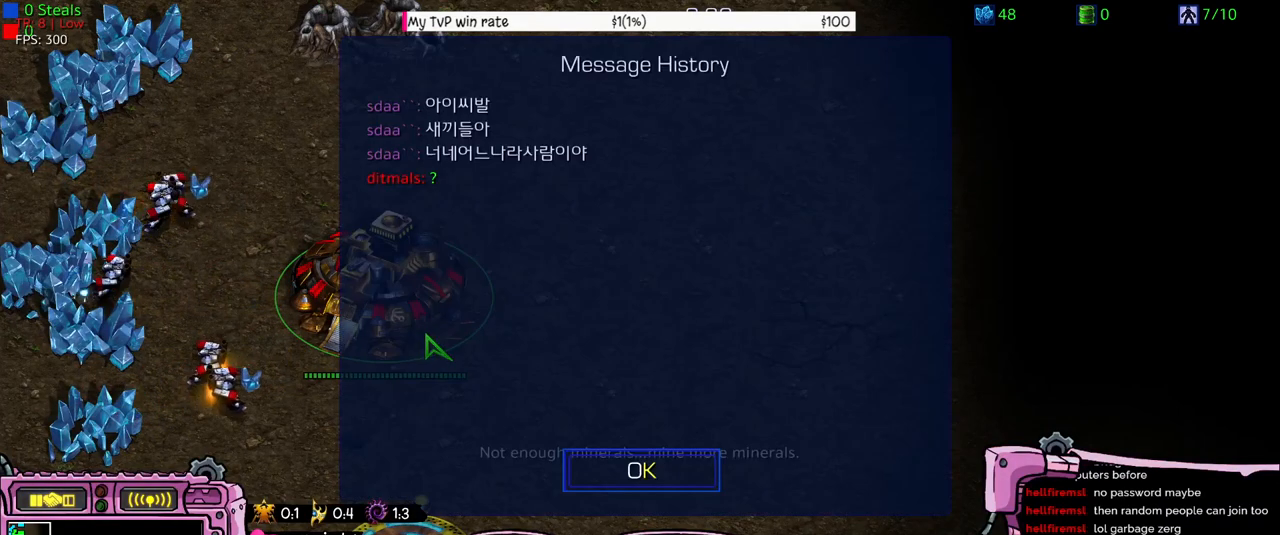
{"keys": [], "events": []}
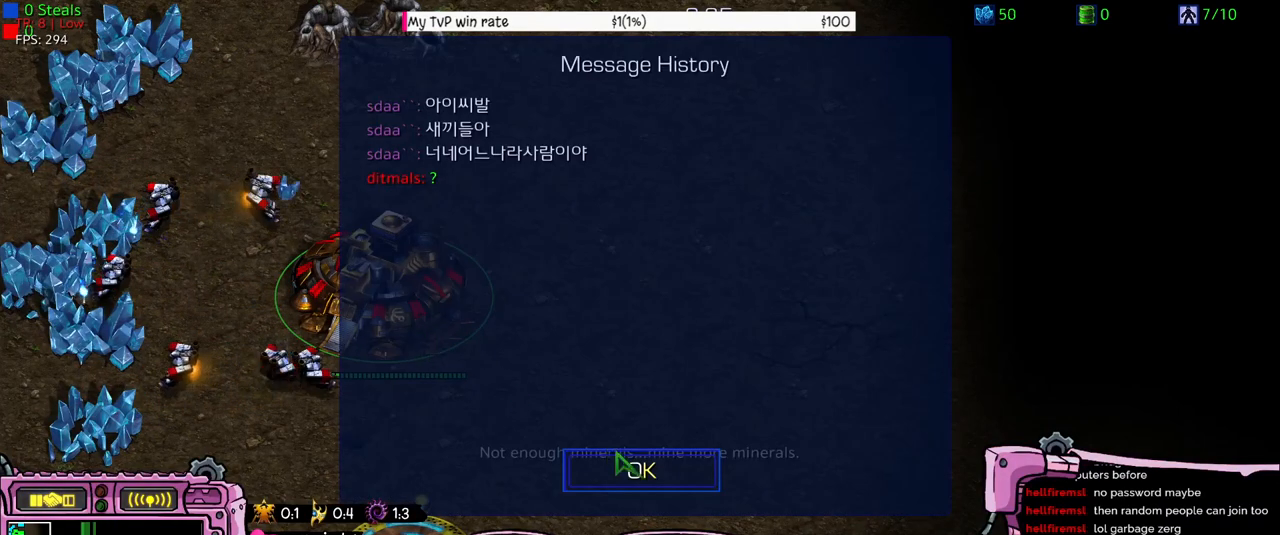
{"keys": [], "events": []}
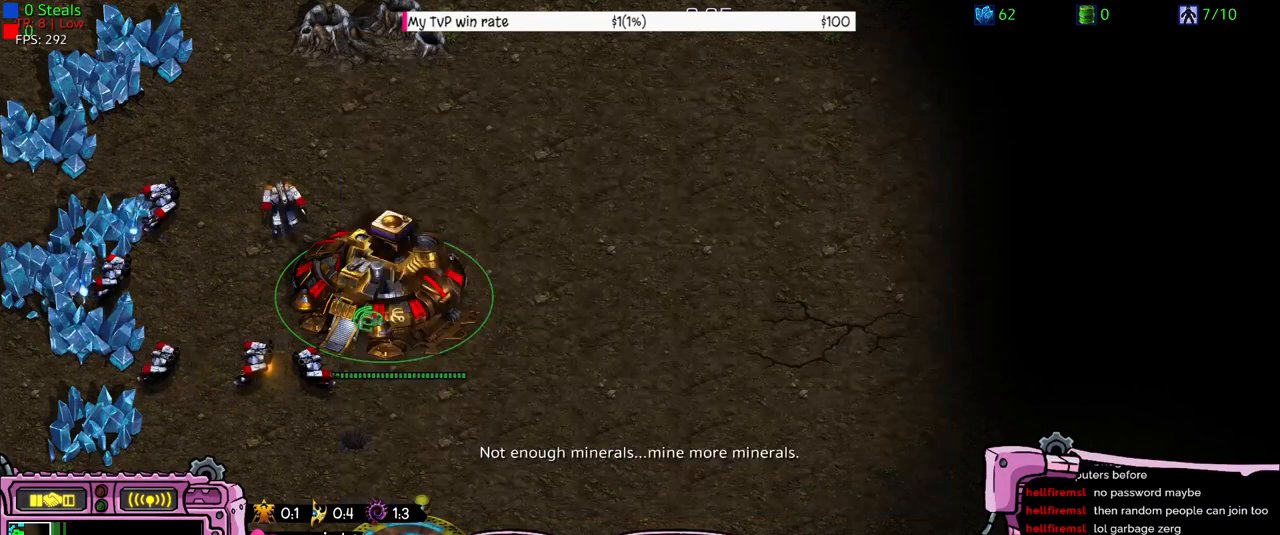
{"keys": [], "events": []}
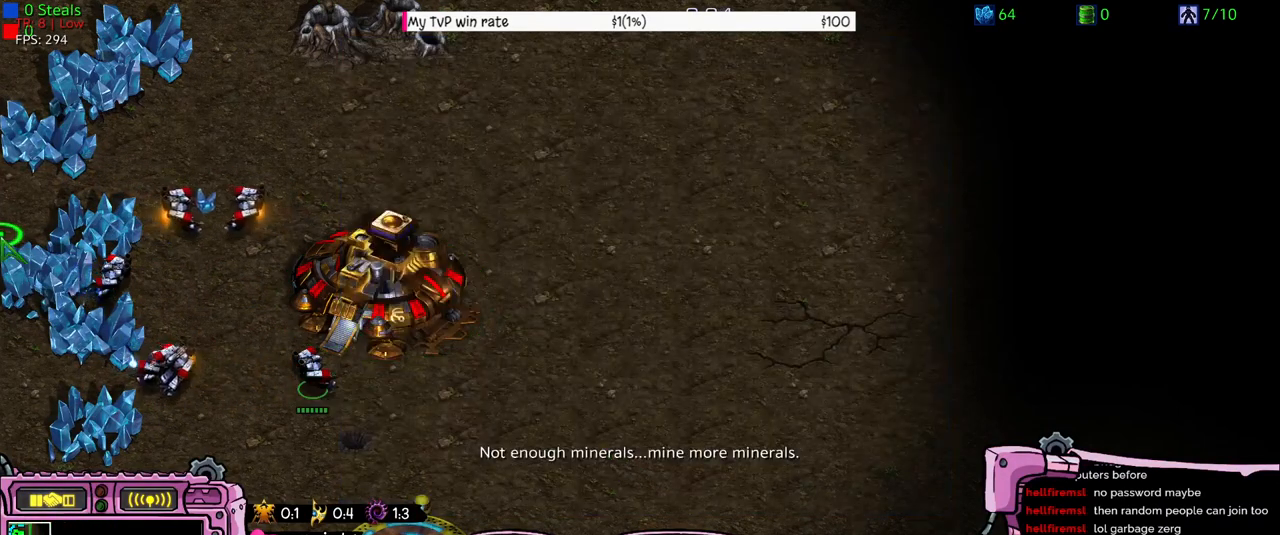
{"keys": [], "events": []}
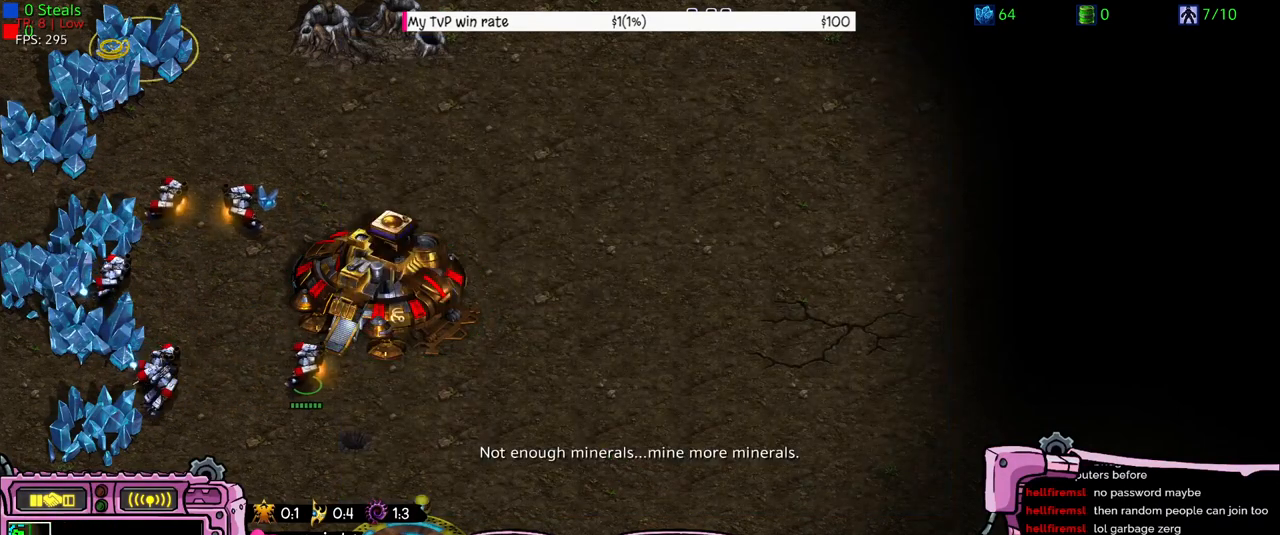
{"keys": [], "events": []}
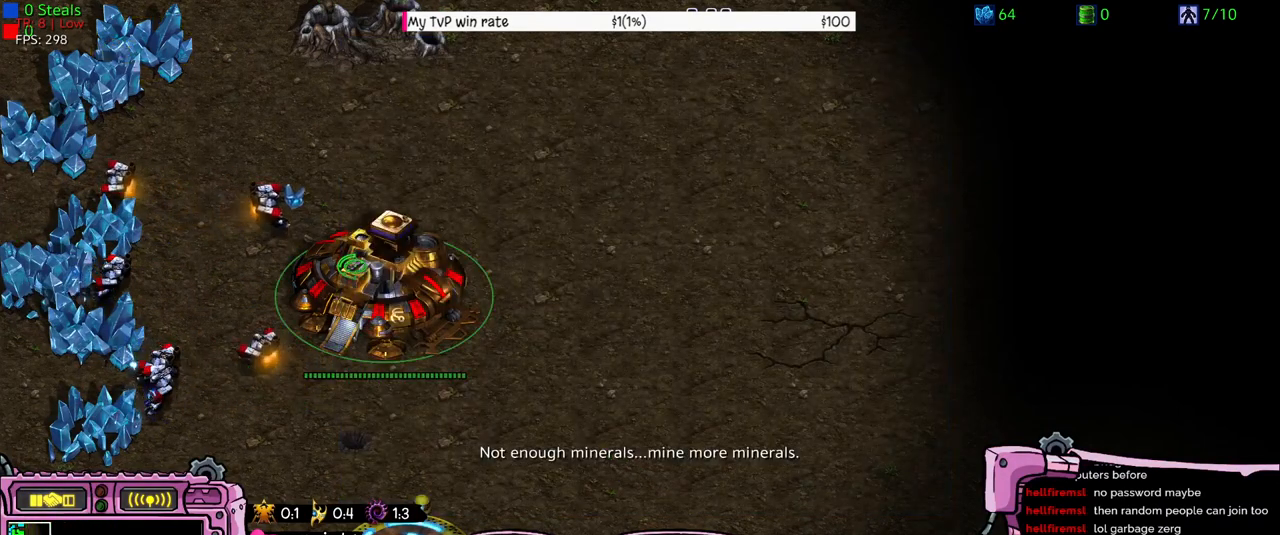
{"keys": ["z"], "events": [[500, "z", "down"]]}
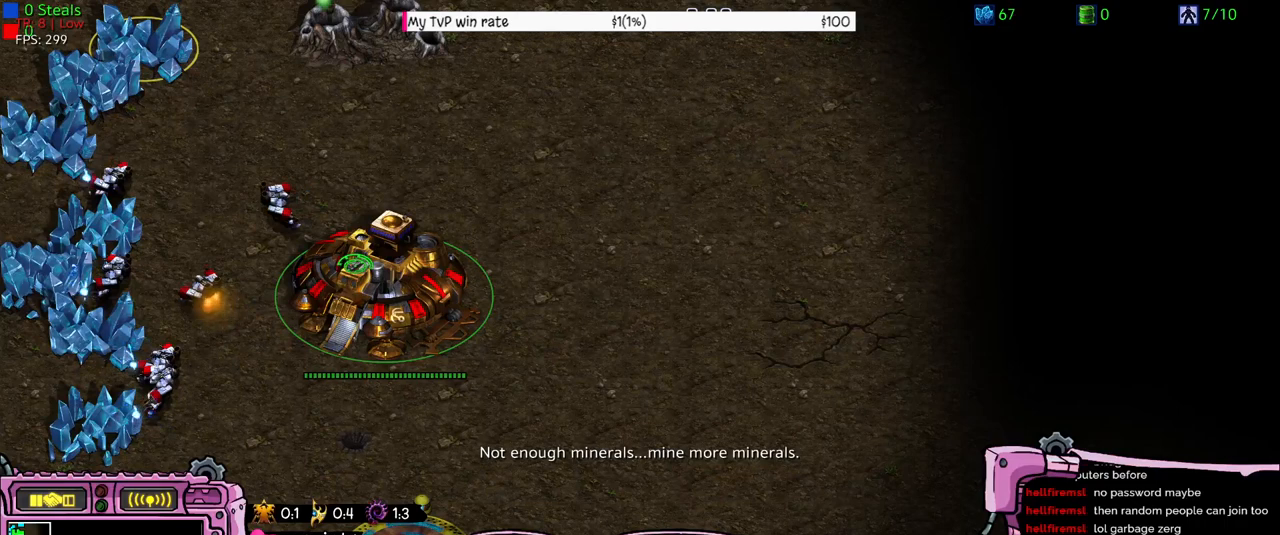
{"keys": [], "events": [[166, "z", "up"]]}